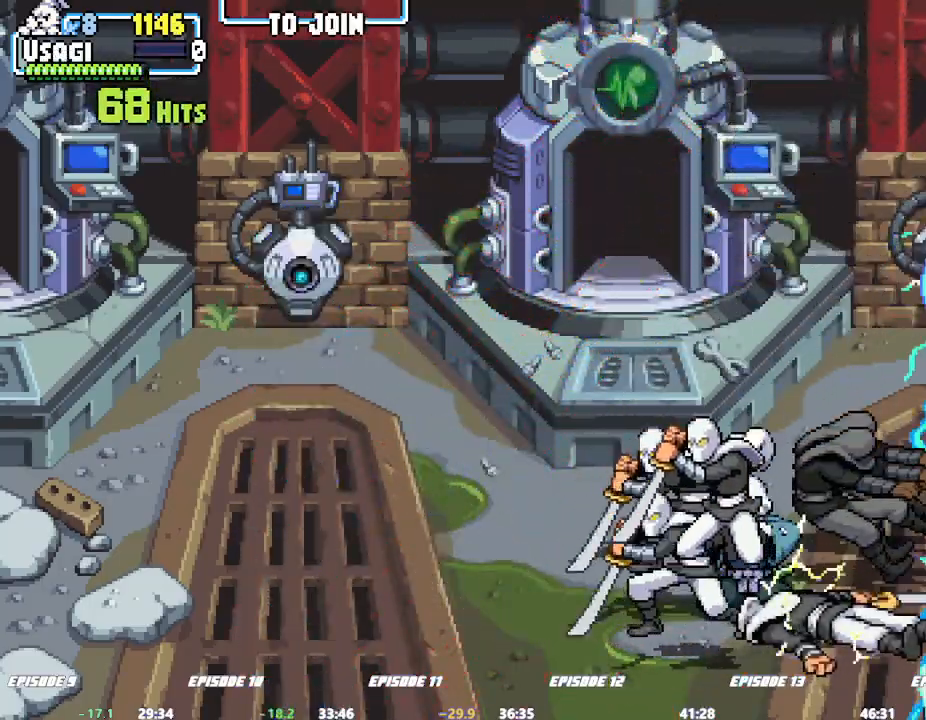
Gameplay with a controller (arcade stick); each line is a JSON object with the inputs held at the frame after it (dt_ms = milliseconds from this image to that frame). "events" lists button and stick changes between this image and that frame as [ms after this image, input, new state], when the widget could be followed in between. Not read: CROSS DPAD_RIGHT L1 L3 R3 SQUARE.
{"dt_ms": 500, "buttons": [], "left_stick": "center", "events": []}
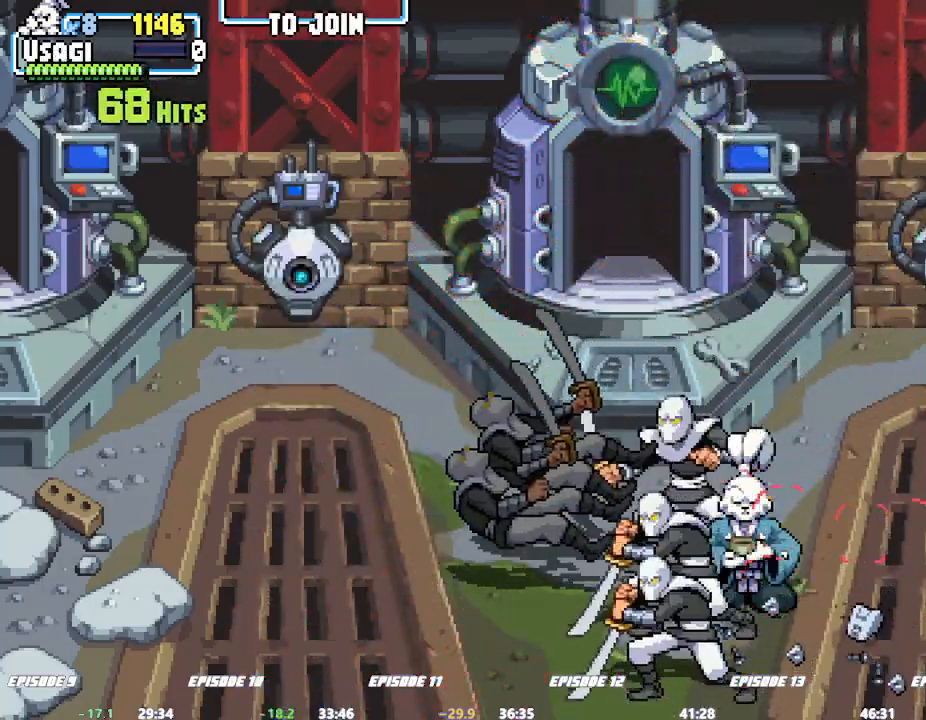
{"dt_ms": 500, "buttons": [], "left_stick": "center", "events": []}
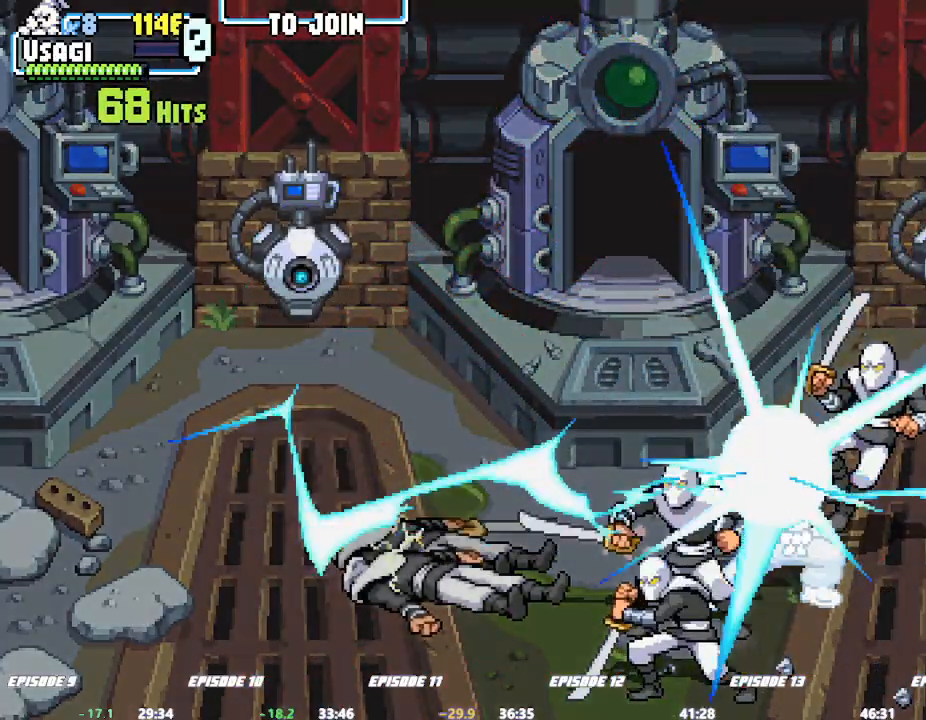
{"dt_ms": 500, "buttons": [], "left_stick": "center", "events": []}
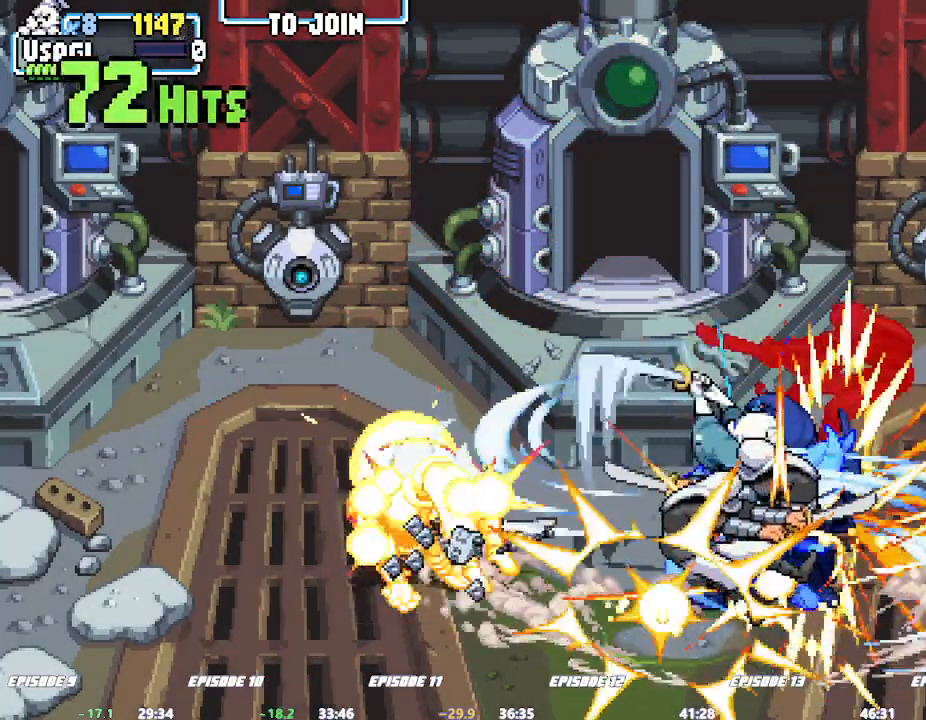
{"dt_ms": 1000, "buttons": [], "left_stick": "right", "events": [[333, "L2", "down"], [450, "L2", "up"], [467, "left_stick", "right"], [500, "L2", "down"], [633, "TRIANGLE", "down"], [700, "TRIANGLE", "up"], [1000, "L2", "up"]]}
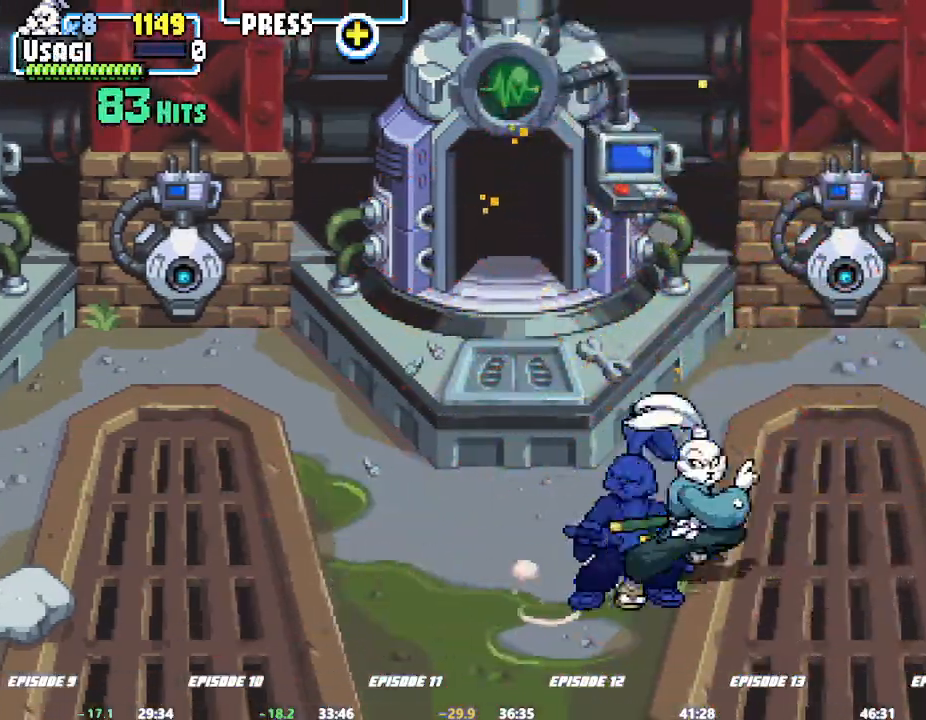
{"dt_ms": 1000, "buttons": [], "left_stick": "right"}
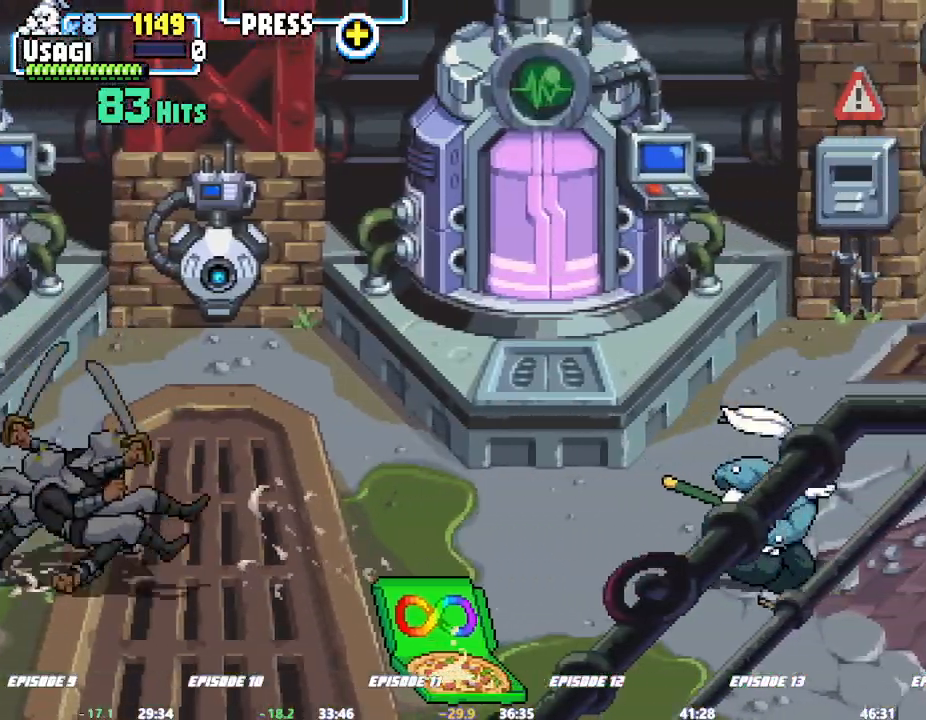
{"dt_ms": 500, "buttons": [], "left_stick": "down-left"}
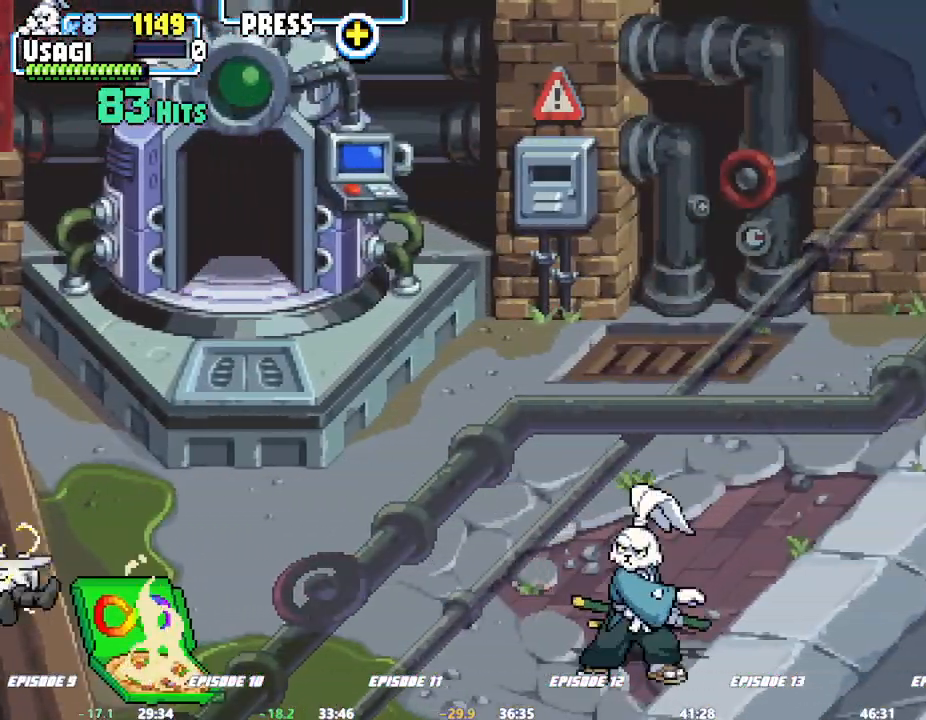
{"dt_ms": 500, "buttons": [], "left_stick": "left", "events": [[33, "left_stick", "center"], [100, "left_stick", "left"]]}
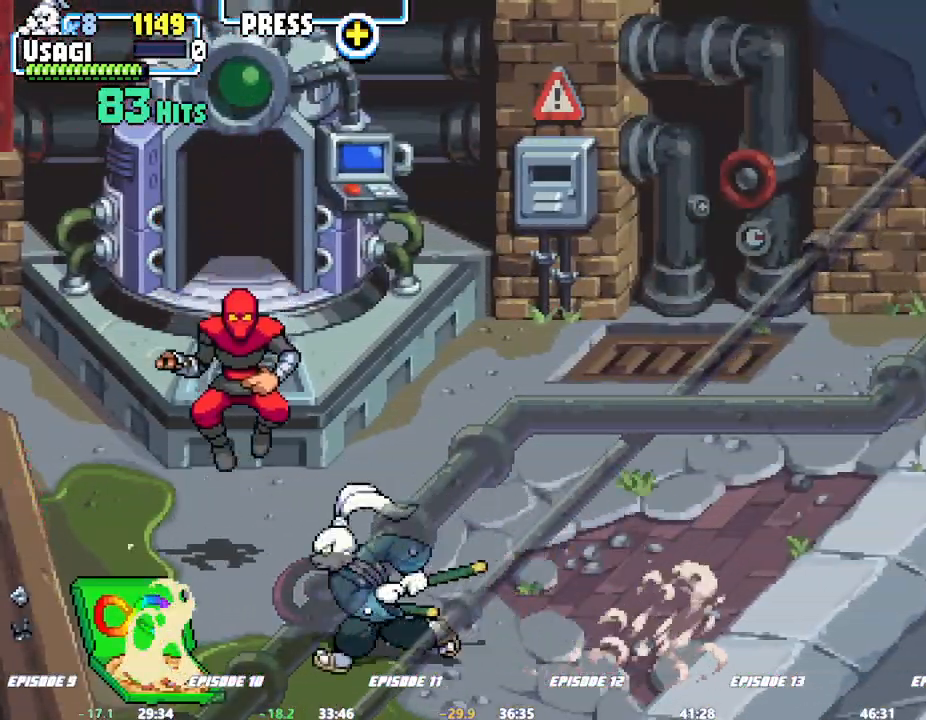
{"dt_ms": 500, "buttons": [], "left_stick": "up-right", "events": [[250, "left_stick", "center"], [317, "left_stick", "up"], [433, "left_stick", "up-right"]]}
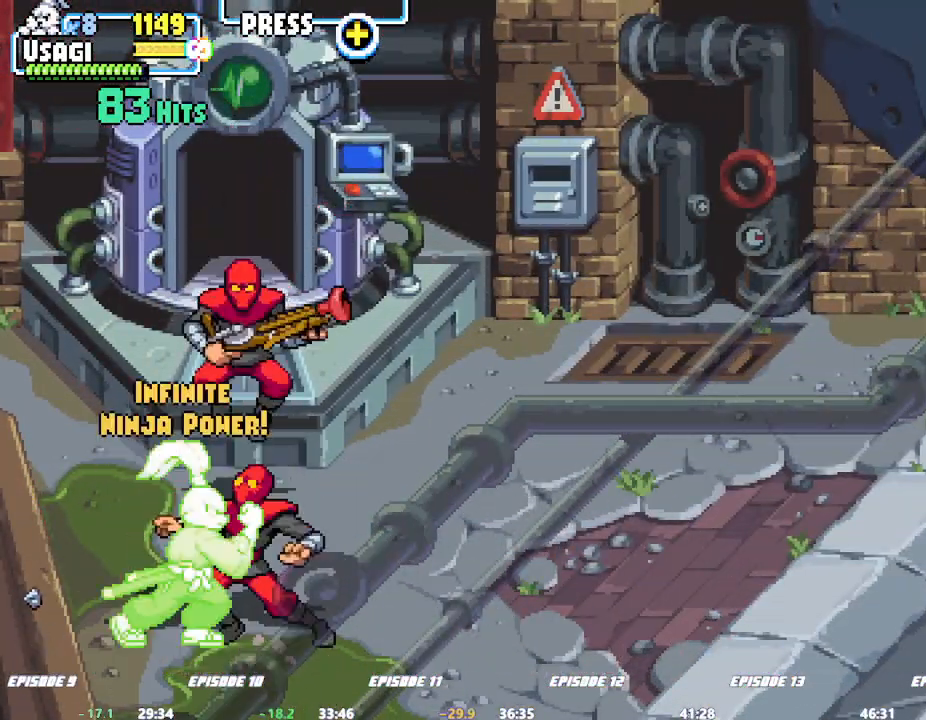
{"dt_ms": 500, "buttons": [], "left_stick": "center", "events": [[217, "left_stick", "center"]]}
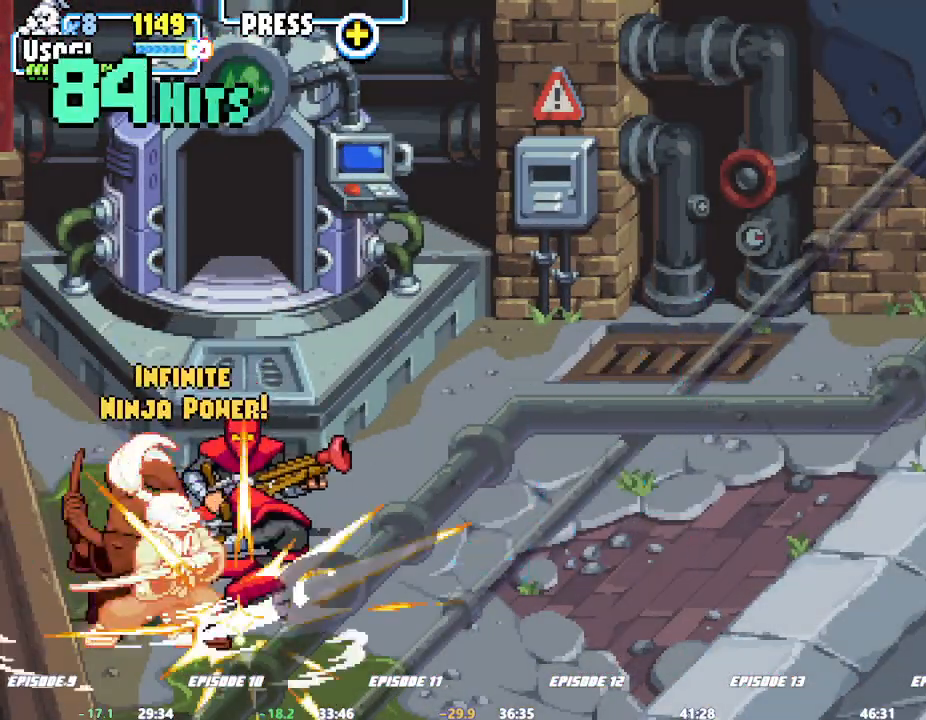
{"dt_ms": 500, "buttons": [], "left_stick": "center", "events": []}
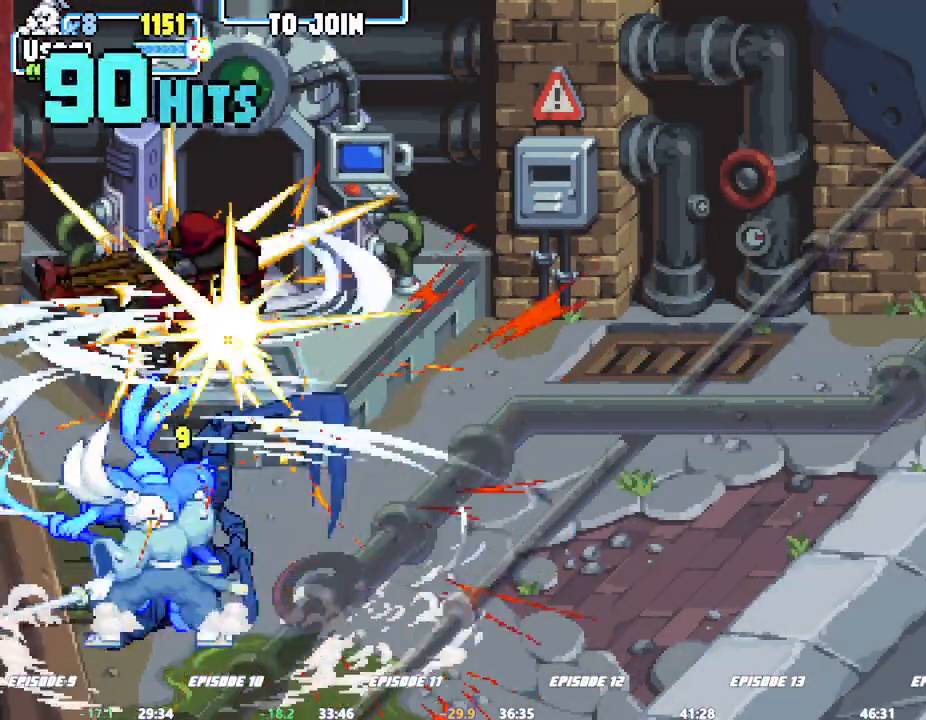
{"dt_ms": 500, "buttons": [], "left_stick": "center", "events": [[17, "L2", "down"], [33, "L2", "up"], [67, "TRIANGLE", "down"], [133, "TRIANGLE", "up"]]}
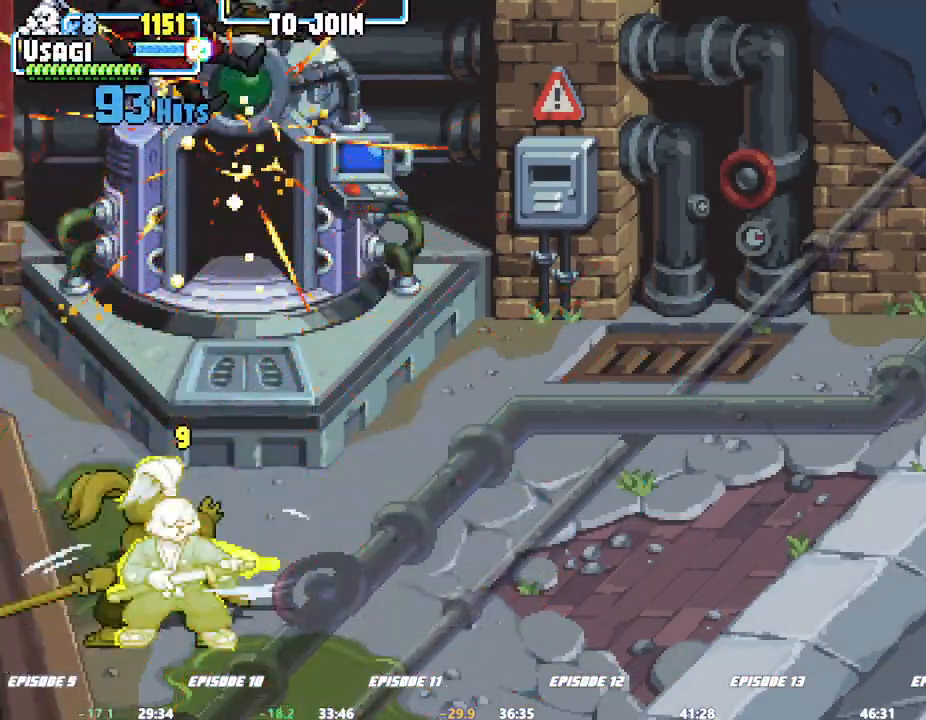
{"dt_ms": 500, "buttons": [], "left_stick": "up", "events": [[117, "left_stick", "right"], [217, "left_stick", "center"], [417, "left_stick", "up"]]}
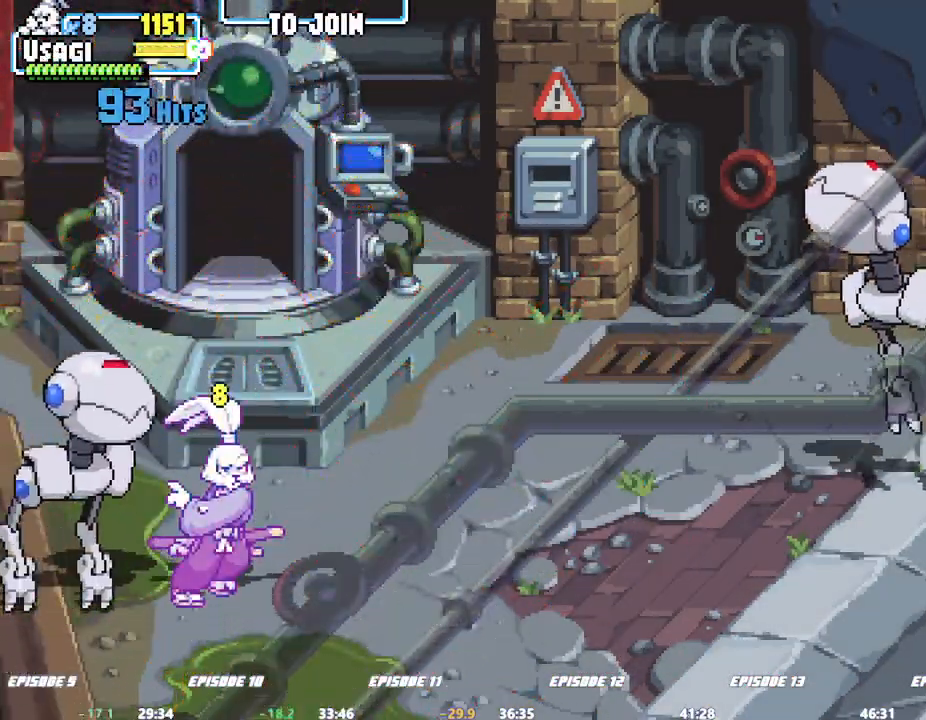
{"dt_ms": 1000, "buttons": ["TRIANGLE"], "left_stick": "center"}
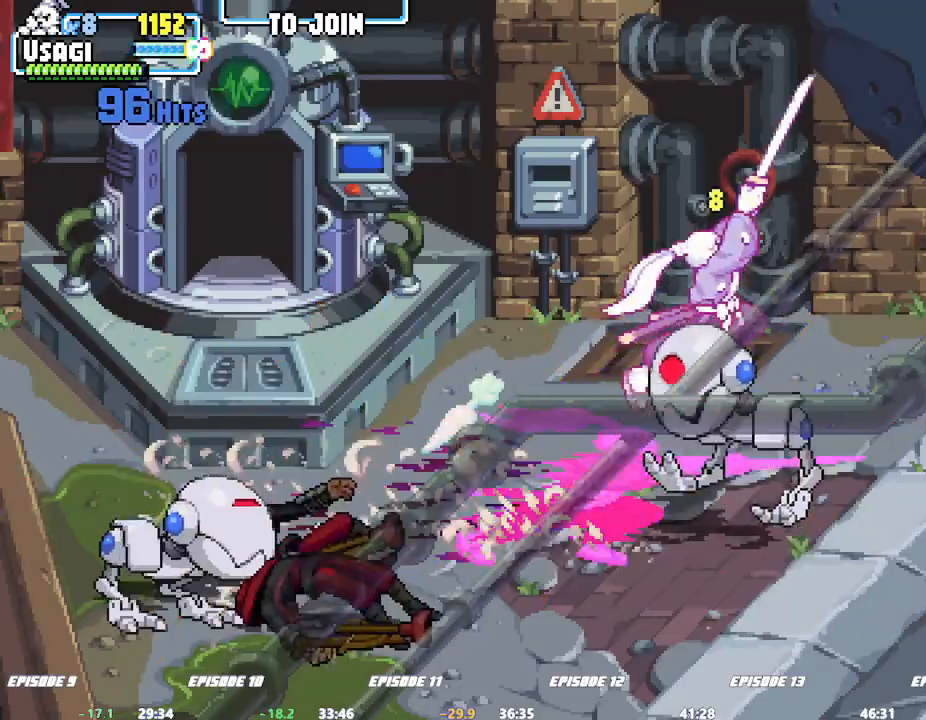
{"dt_ms": 500, "buttons": [], "left_stick": "down-left", "events": [[133, "TRIANGLE", "up"], [500, "left_stick", "down-left"]]}
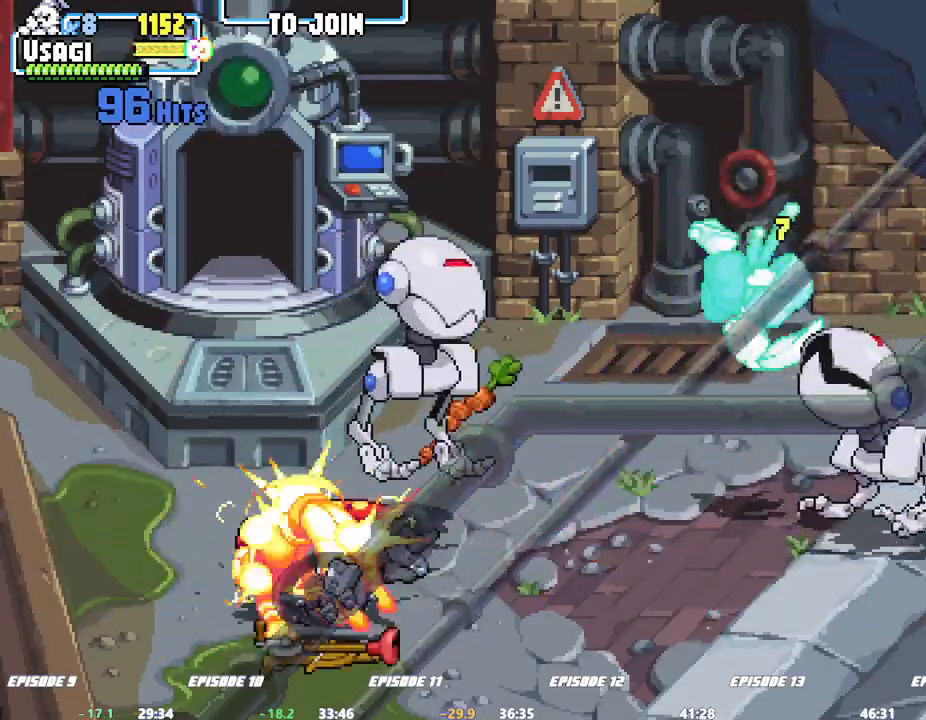
{"dt_ms": 500, "buttons": [], "left_stick": "center", "events": [[267, "left_stick", "center"]]}
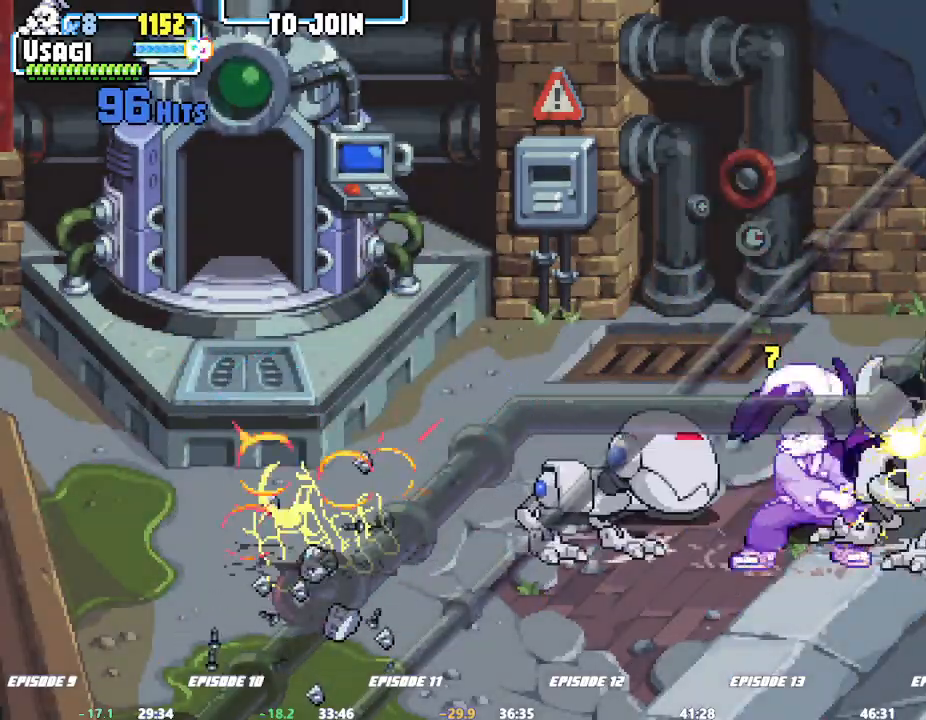
{"dt_ms": 500, "buttons": [], "left_stick": "center", "events": []}
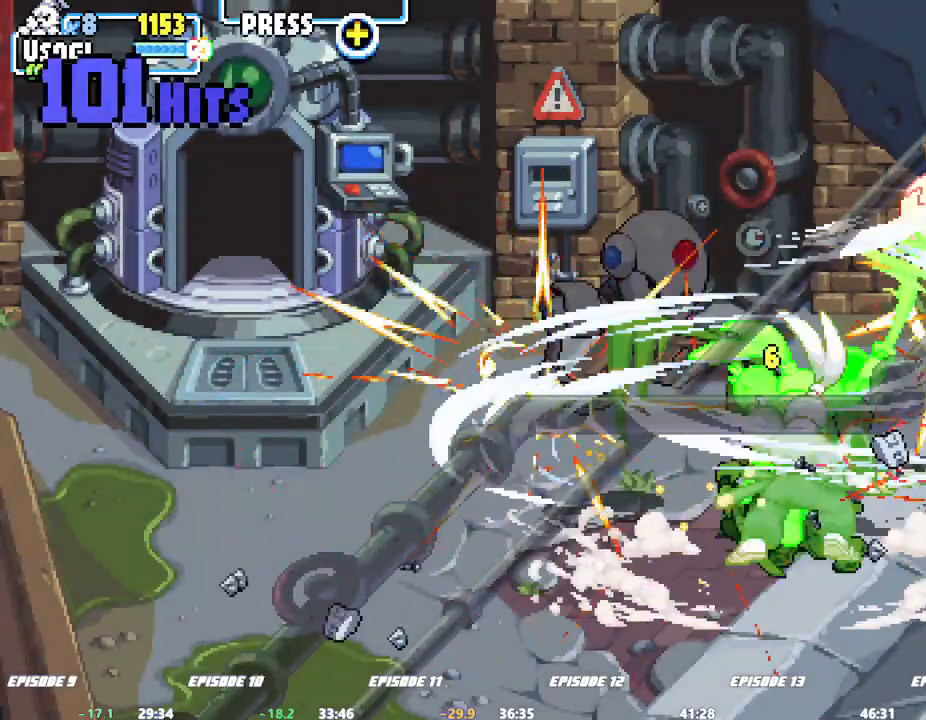
{"dt_ms": 500, "buttons": [], "left_stick": "center", "events": []}
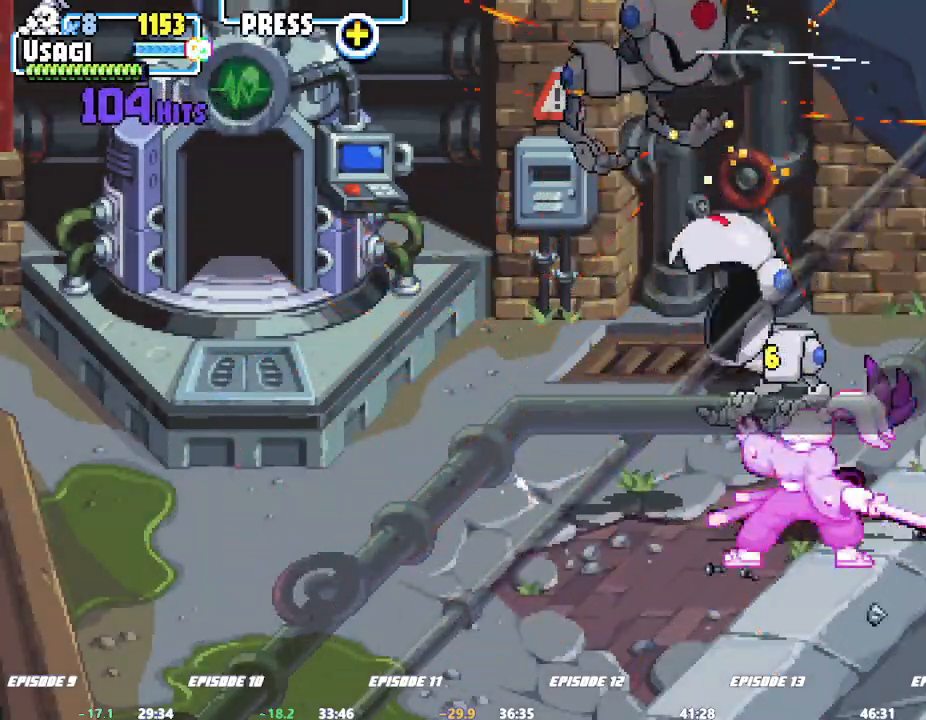
{"dt_ms": 500, "buttons": [], "left_stick": "up", "events": [[133, "left_stick", "up"]]}
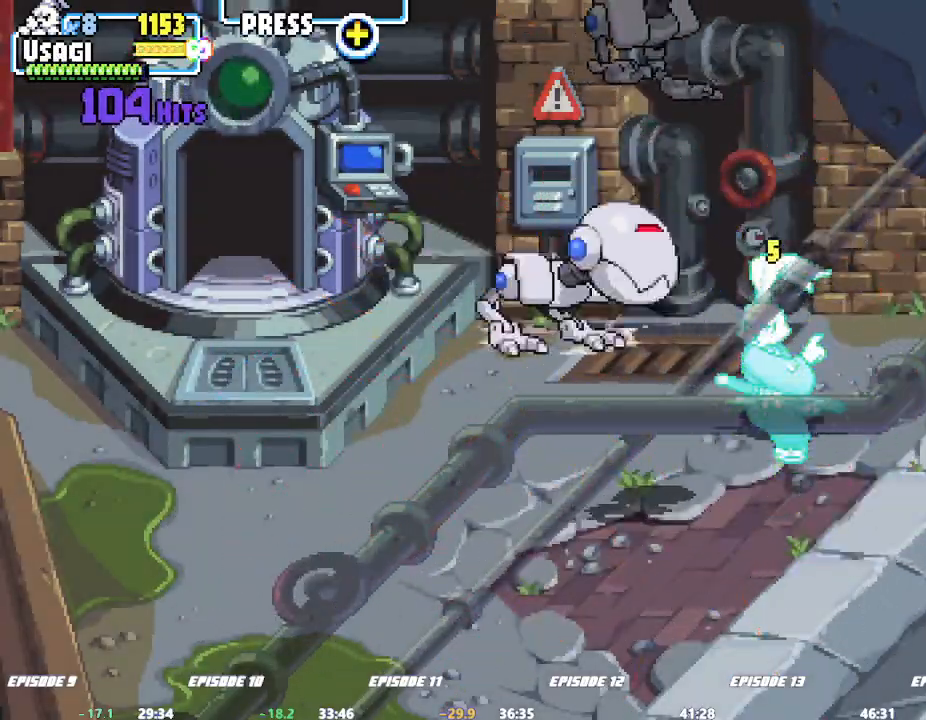
{"dt_ms": 1000, "buttons": ["TRIANGLE"], "left_stick": "right"}
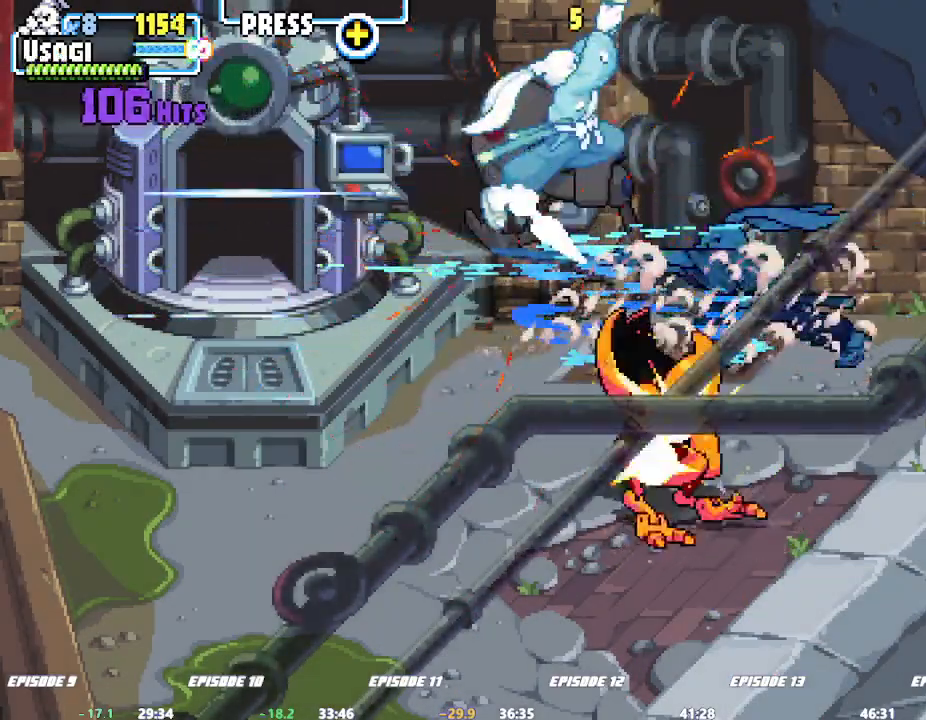
{"dt_ms": 500, "buttons": [], "left_stick": "center", "events": [[117, "left_stick", "center"], [150, "TRIANGLE", "up"], [317, "TRIANGLE", "down"], [383, "TRIANGLE", "up"]]}